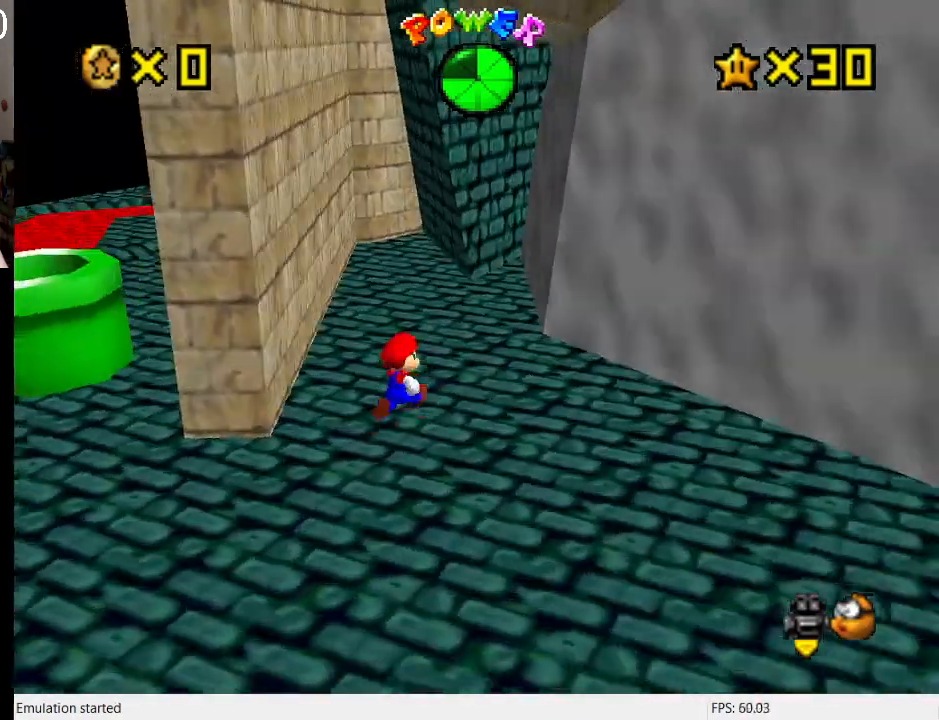
Gameplay with a controller (PlayStation layout); each line is a JSON object with the inputs held at the frame after it. "events" lists button and stick changes between this image and that frame as [ms after this image, input, new state], when the widget could be followed in between. Not read: L3 R3.
{"buttons": ["CROSS"], "left_stick": "up-left", "right_stick": "center", "events": [[33, "R1", "up"], [167, "left_stick", "down-right"], [233, "left_stick", "left"], [300, "left_stick", "up-left"], [333, "CROSS", "down"]]}
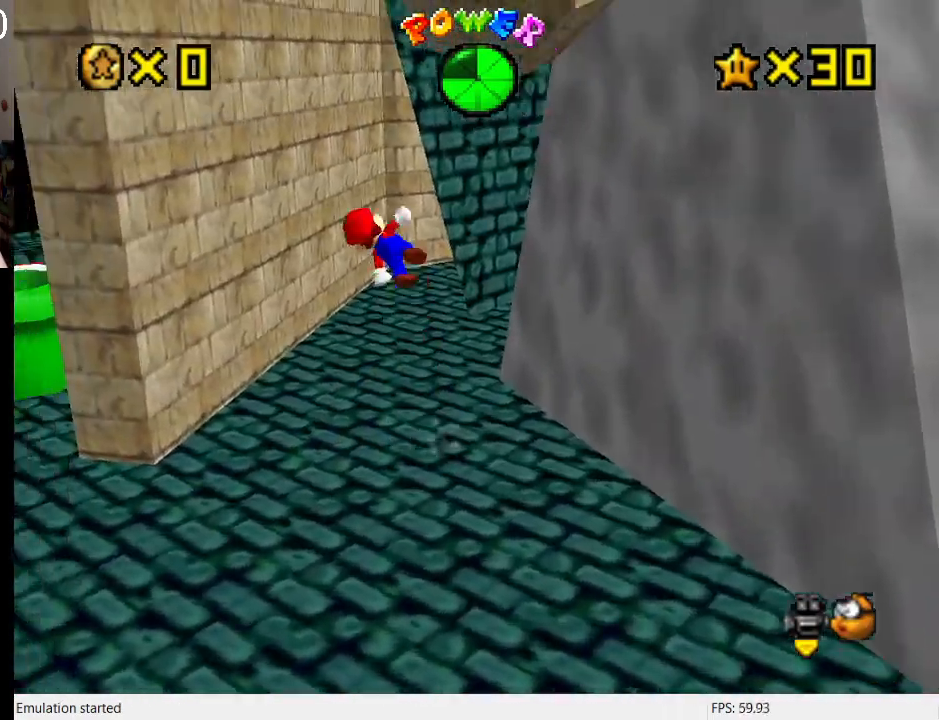
{"buttons": [], "left_stick": "left", "right_stick": "center", "events": [[167, "left_stick", "left"], [400, "CROSS", "up"]]}
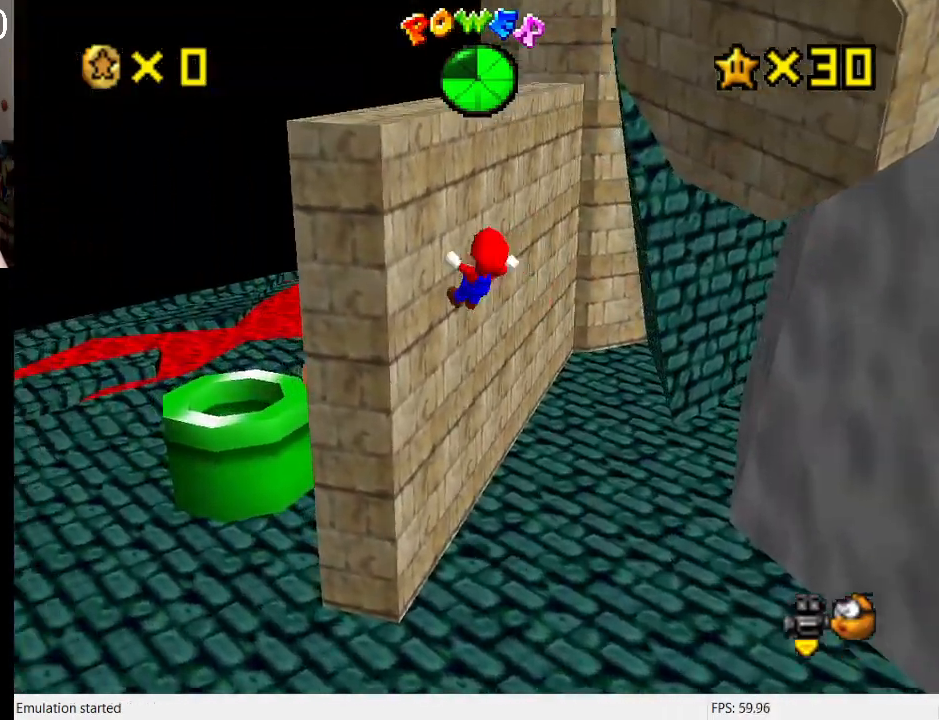
{"buttons": ["CROSS"], "left_stick": "left", "right_stick": "center", "events": [[100, "CROSS", "down"]]}
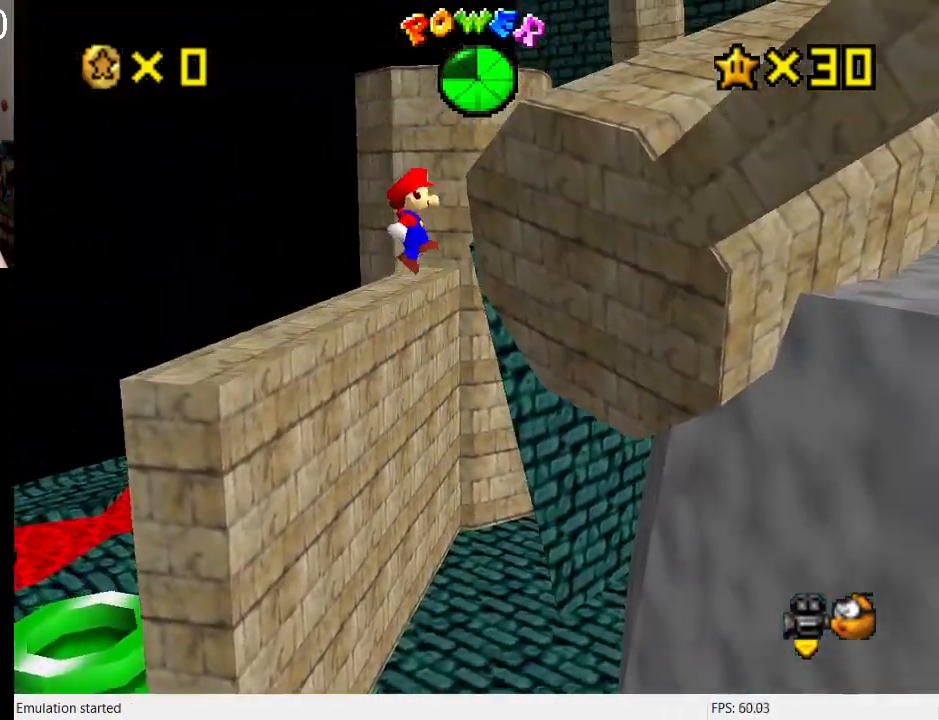
{"buttons": ["CROSS"], "left_stick": "left", "right_stick": "center", "events": []}
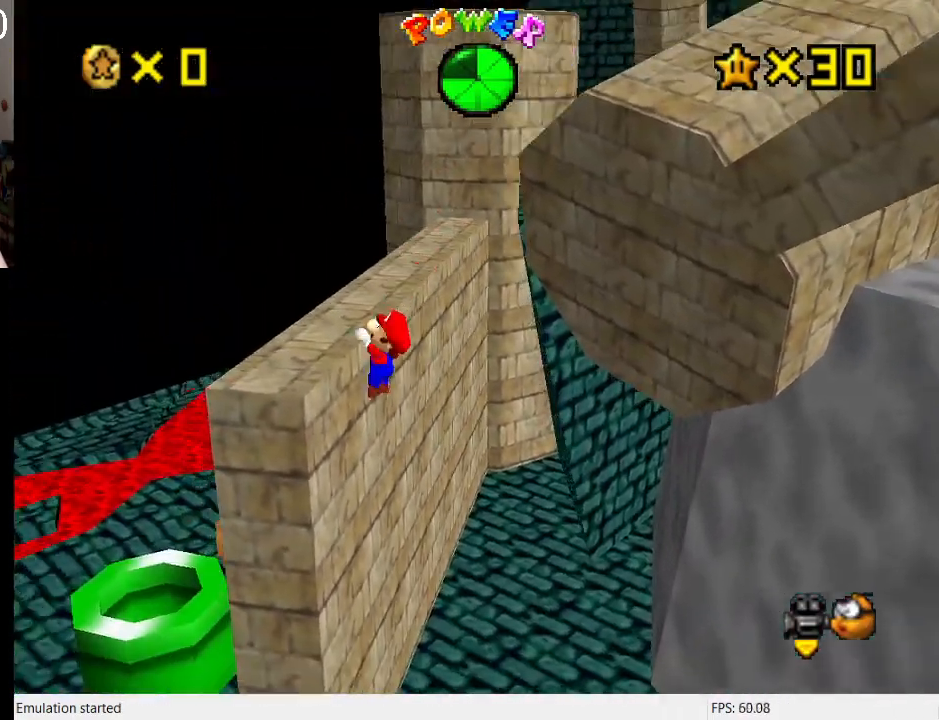
{"buttons": [], "left_stick": "center", "right_stick": "center", "events": [[33, "CROSS", "up"], [267, "left_stick", "center"]]}
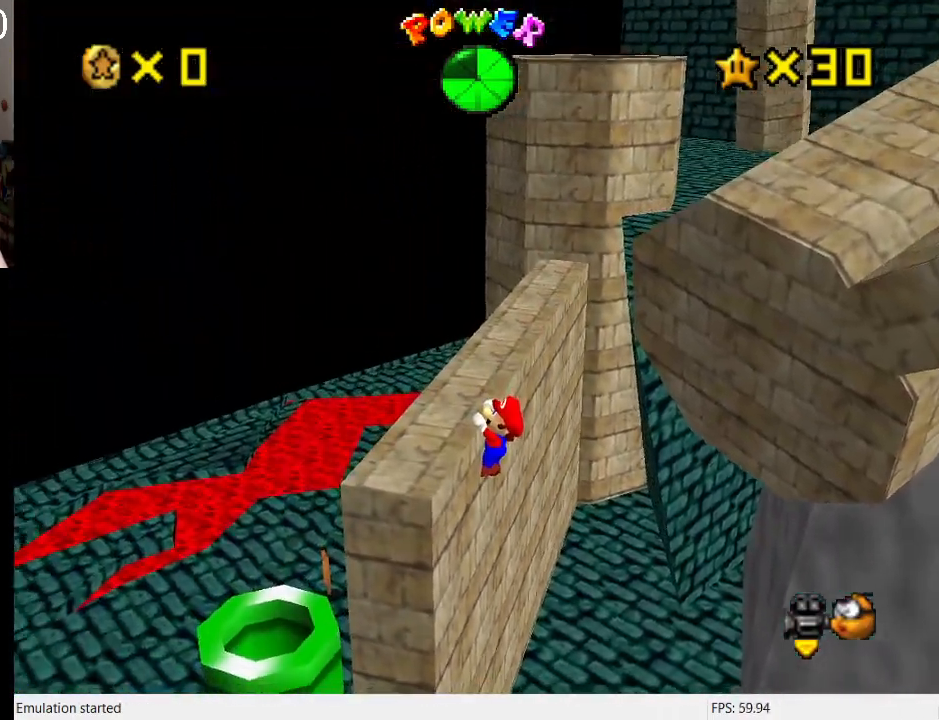
{"buttons": [], "left_stick": "center", "right_stick": "center", "events": [[133, "CROSS", "down"], [300, "L1", "down"], [333, "CROSS", "up"], [467, "L1", "up"]]}
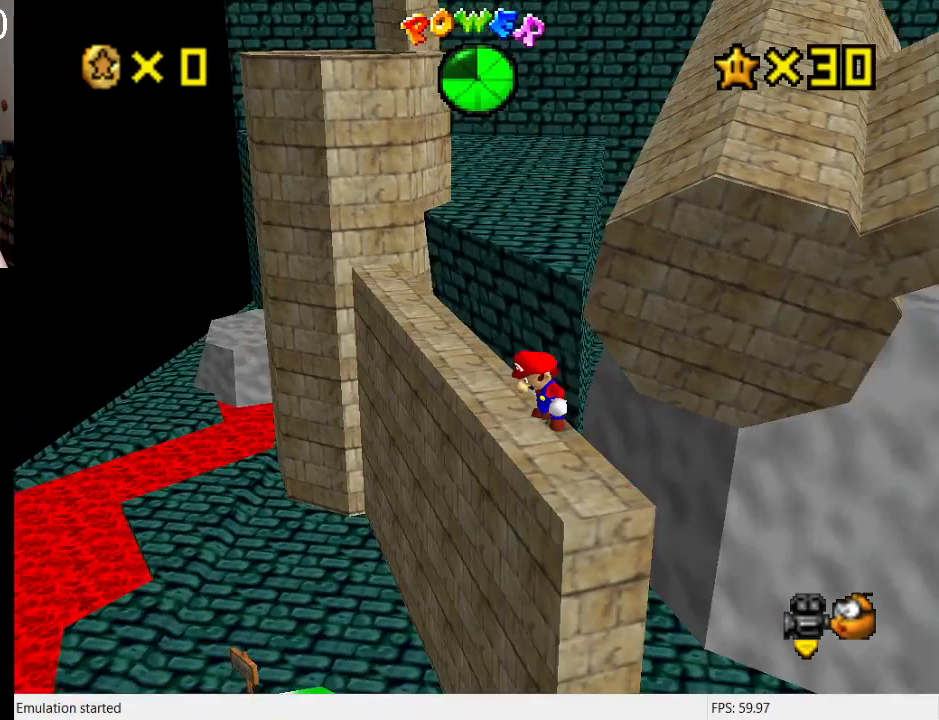
{"buttons": [], "left_stick": "up-left", "right_stick": "center", "events": [[167, "left_stick", "up-left"]]}
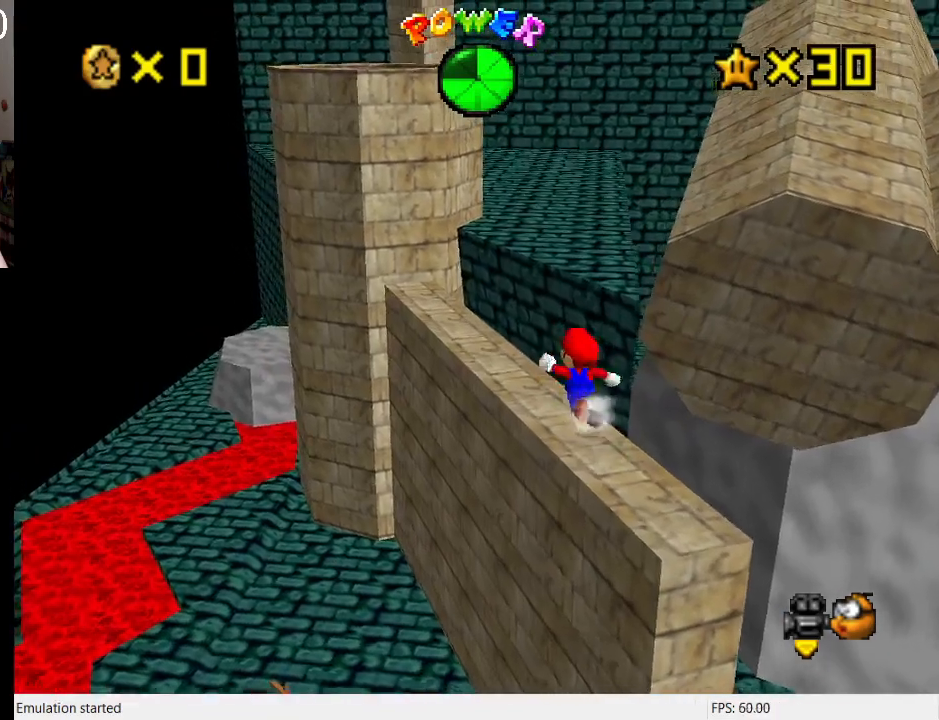
{"buttons": [], "left_stick": "up-left", "right_stick": "center", "events": [[67, "CROSS", "down"], [167, "CROSS", "up"]]}
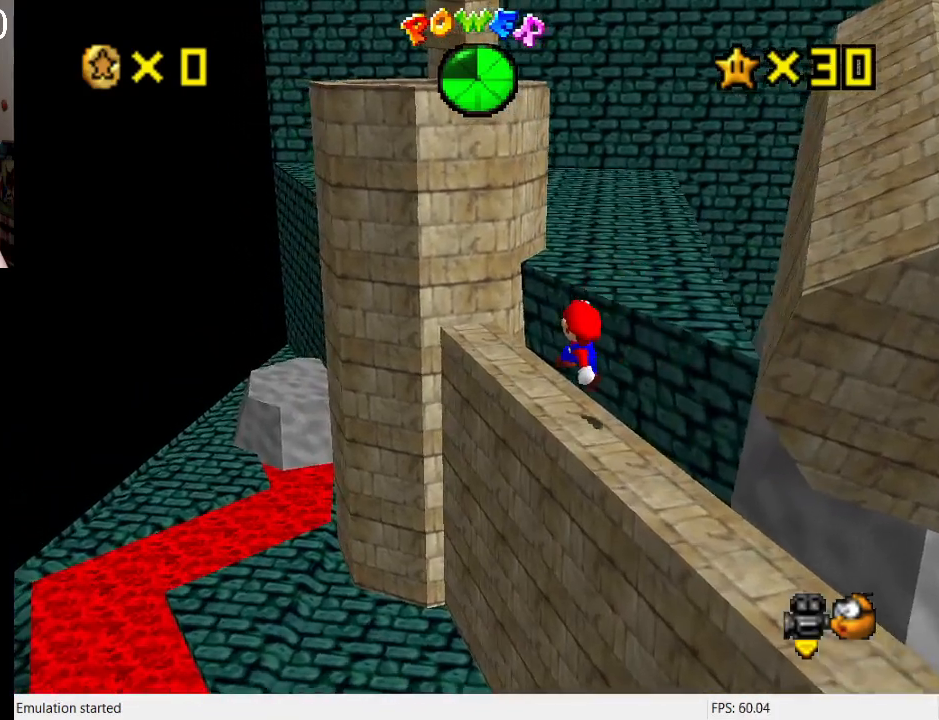
{"buttons": ["CROSS"], "left_stick": "down-right", "right_stick": "center", "events": [[233, "CROSS", "down"], [333, "left_stick", "down-right"]]}
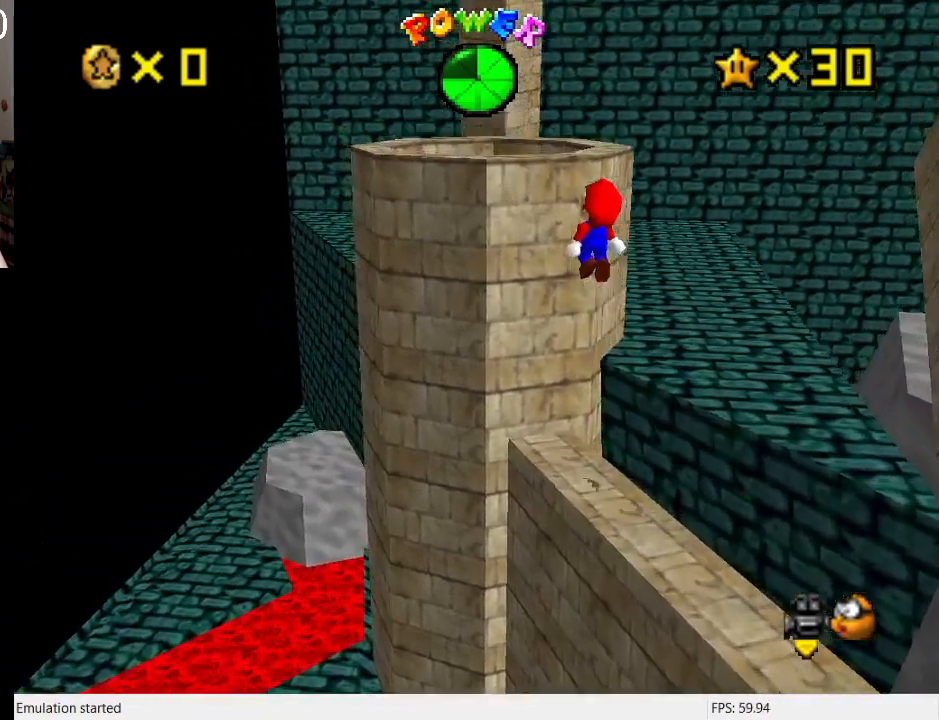
{"buttons": ["CROSS"], "left_stick": "up-left", "right_stick": "center", "events": [[133, "left_stick", "up-left"], [367, "CROSS", "up"], [433, "CROSS", "down"]]}
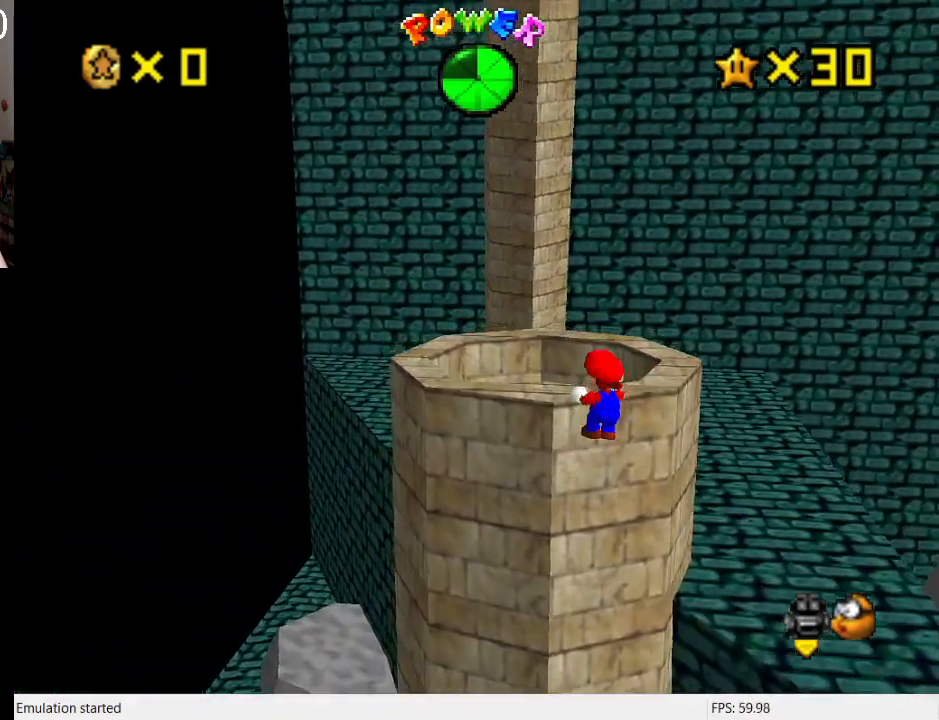
{"buttons": [], "left_stick": "center", "right_stick": "center", "events": [[100, "left_stick", "center"], [133, "CROSS", "up"]]}
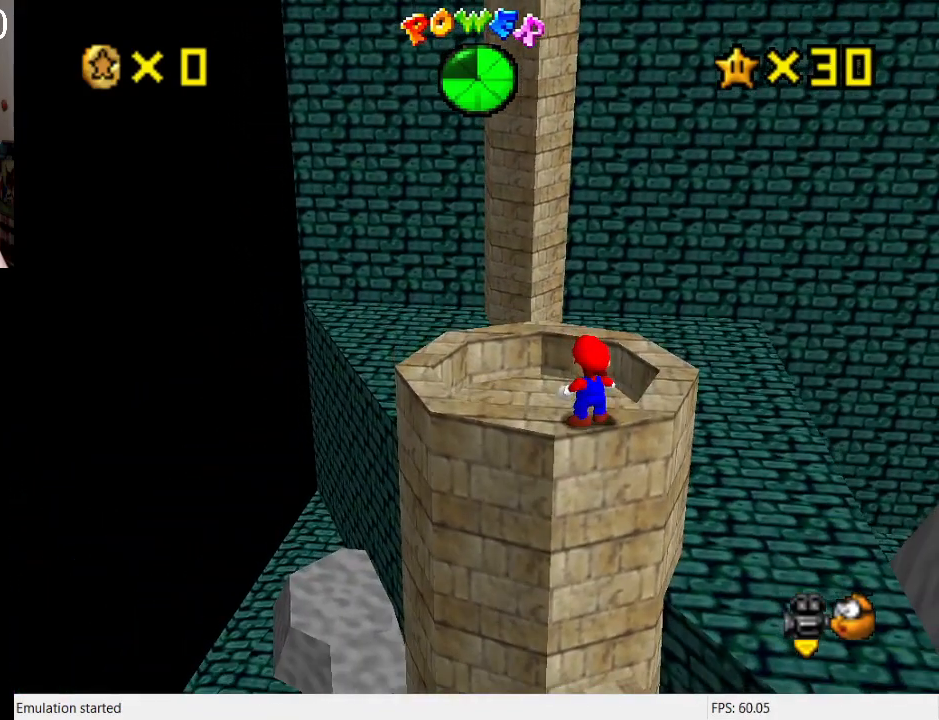
{"buttons": [], "left_stick": "center", "right_stick": "center", "events": [[233, "left_stick", "up"], [367, "left_stick", "center"]]}
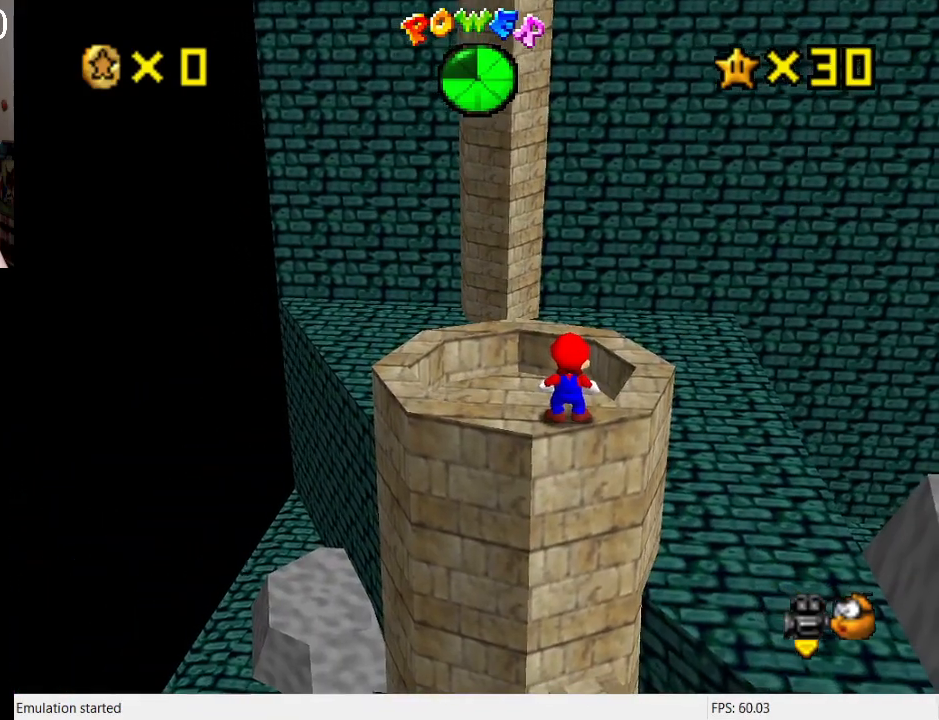
{"buttons": [], "left_stick": "center", "right_stick": "center", "events": []}
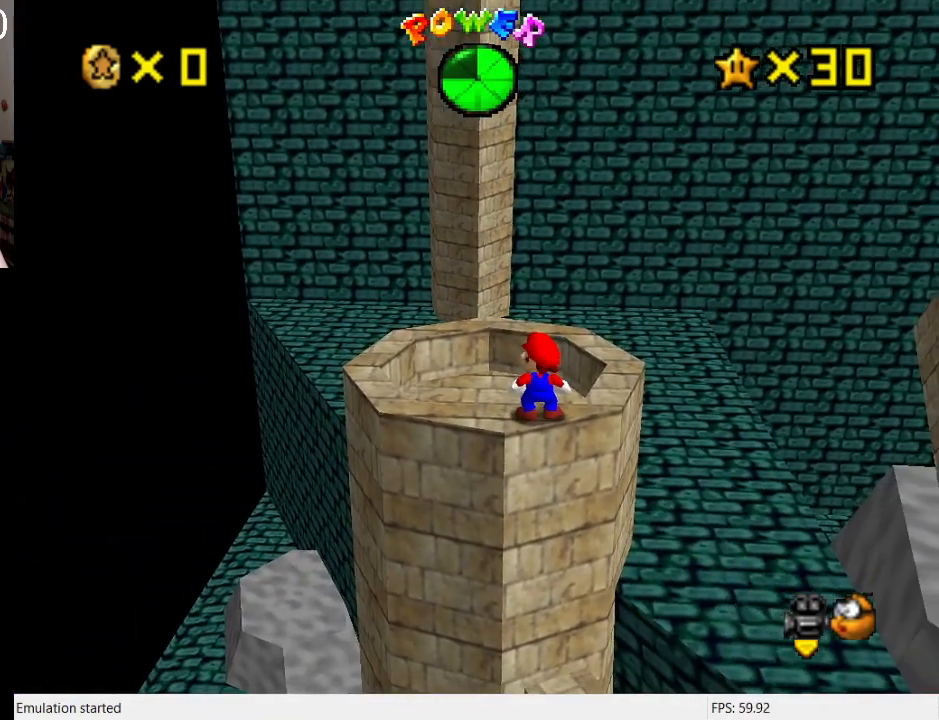
{"buttons": [], "left_stick": "center", "right_stick": "center", "events": [[233, "DPAD_UP", "down"], [267, "DPAD_UP", "up"], [367, "DPAD_UP", "down"], [433, "DPAD_UP", "up"]]}
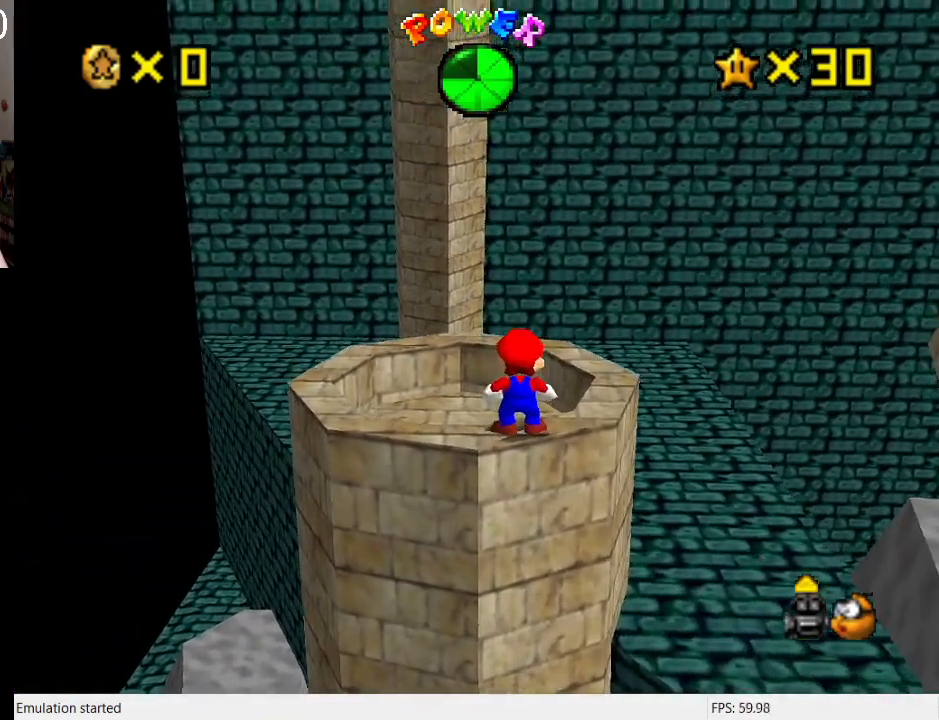
{"buttons": [], "left_stick": "center", "right_stick": "center", "events": [[33, "DPAD_UP", "down"], [100, "DPAD_UP", "up"], [167, "DPAD_UP", "down"], [267, "DPAD_UP", "up"]]}
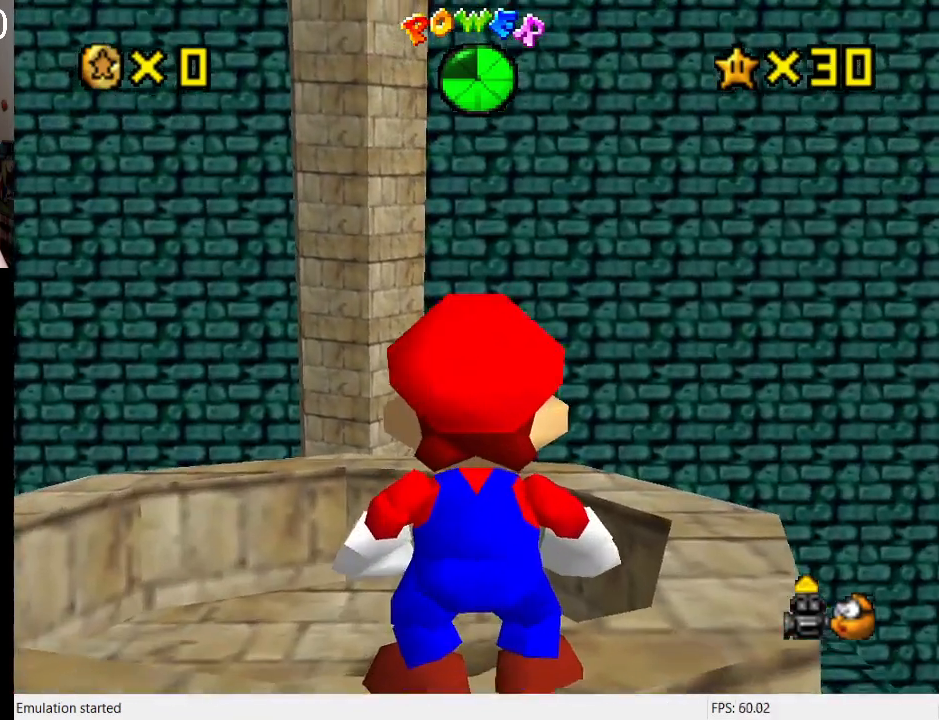
{"buttons": [], "left_stick": "down-right", "right_stick": "center", "events": [[200, "left_stick", "down-left"], [367, "left_stick", "down"], [467, "left_stick", "down-right"]]}
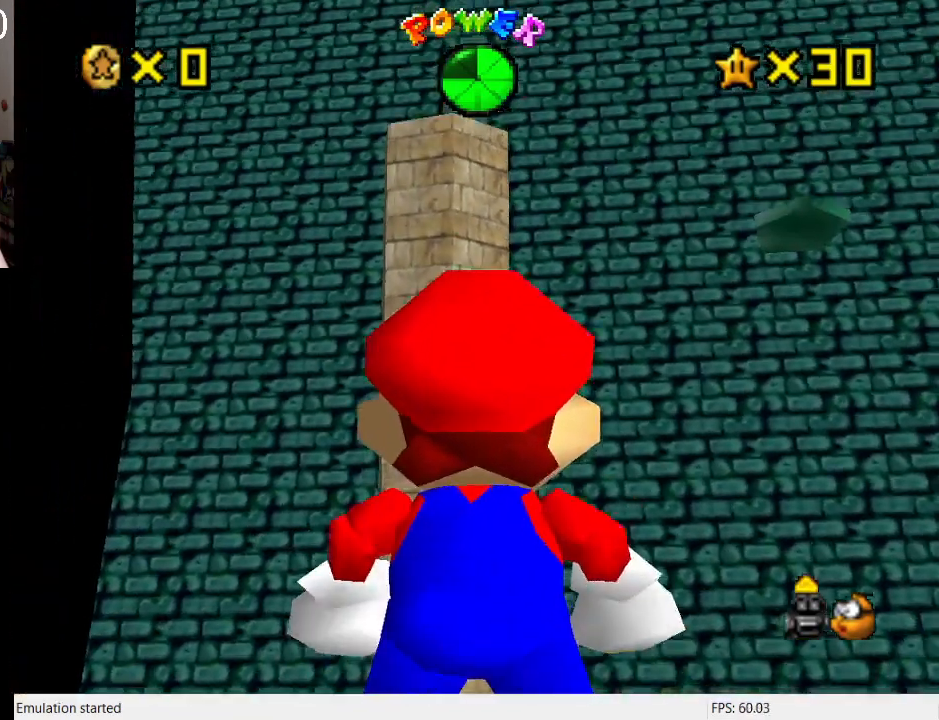
{"buttons": [], "left_stick": "center", "right_stick": "center", "events": [[67, "left_stick", "center"]]}
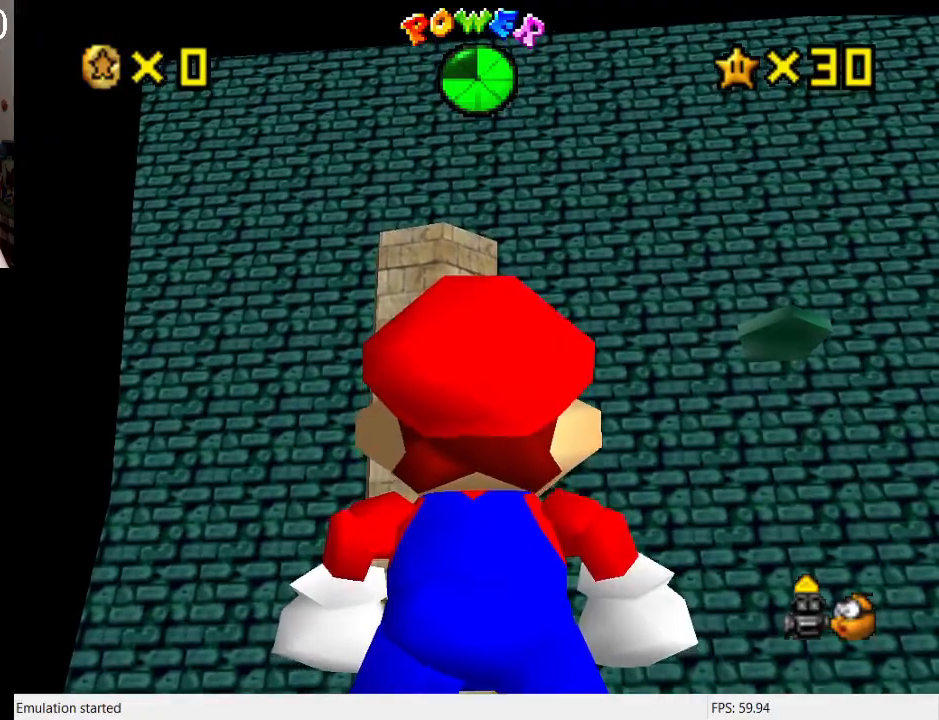
{"buttons": [], "left_stick": "right", "right_stick": "center", "events": [[100, "left_stick", "right"]]}
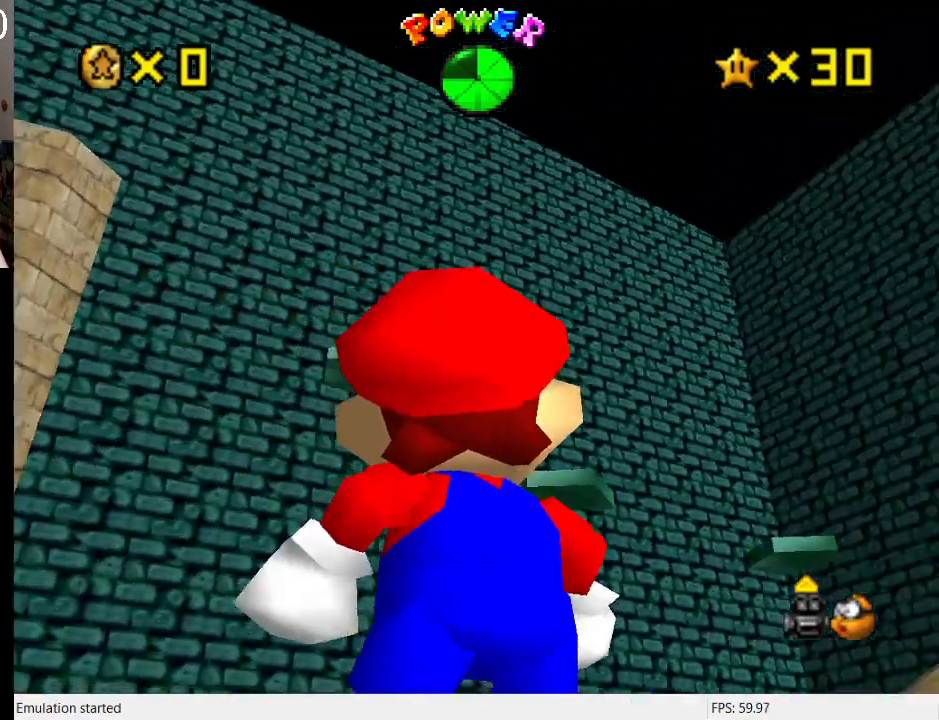
{"buttons": [], "left_stick": "up-right", "right_stick": "center", "events": [[100, "left_stick", "up-right"]]}
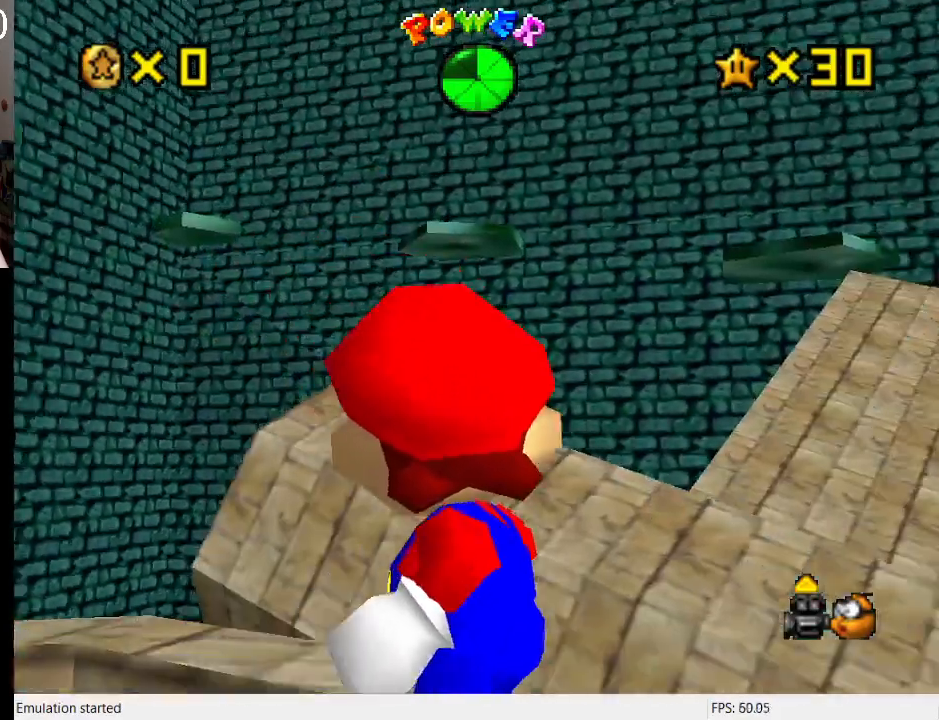
{"buttons": [], "left_stick": "right", "right_stick": "center", "events": [[67, "left_stick", "center"], [400, "left_stick", "right"]]}
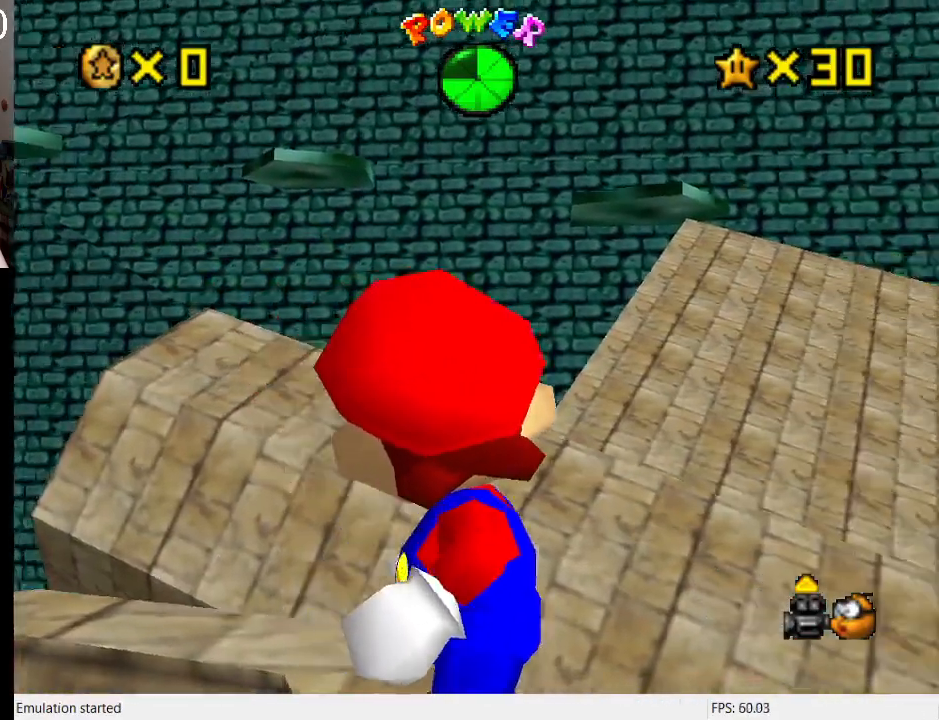
{"buttons": ["DPAD_DOWN"], "left_stick": "center", "right_stick": "center", "events": [[267, "left_stick", "center"], [367, "CROSS", "down"], [500, "CROSS", "up"], [500, "DPAD_DOWN", "down"]]}
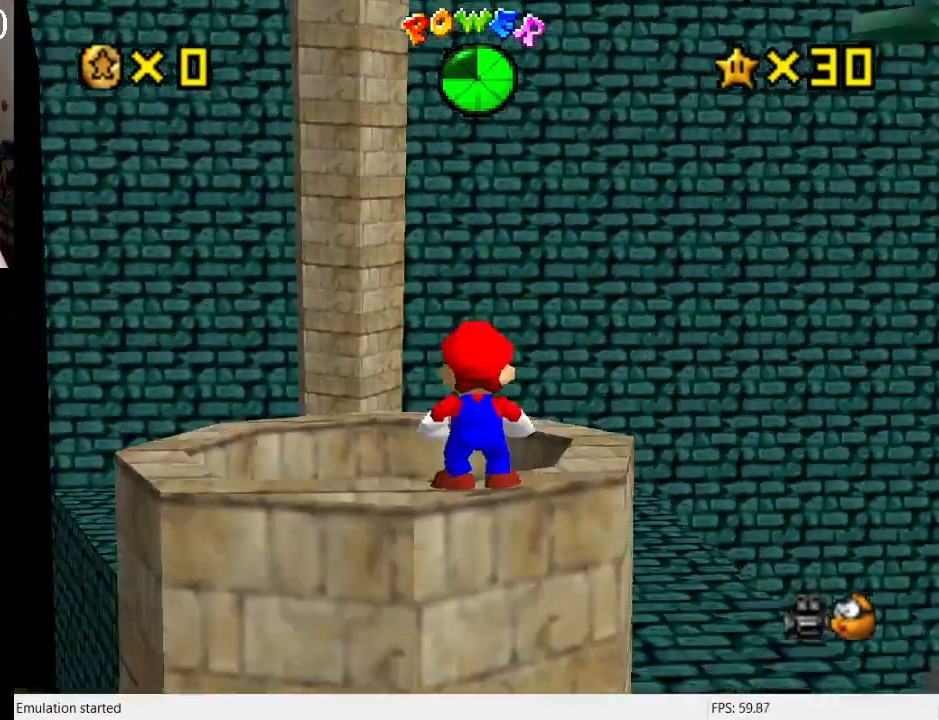
{"buttons": ["L1"], "left_stick": "right", "right_stick": "center", "events": [[133, "DPAD_DOWN", "up"], [333, "left_stick", "up-right"], [467, "L1", "down"], [467, "left_stick", "right"]]}
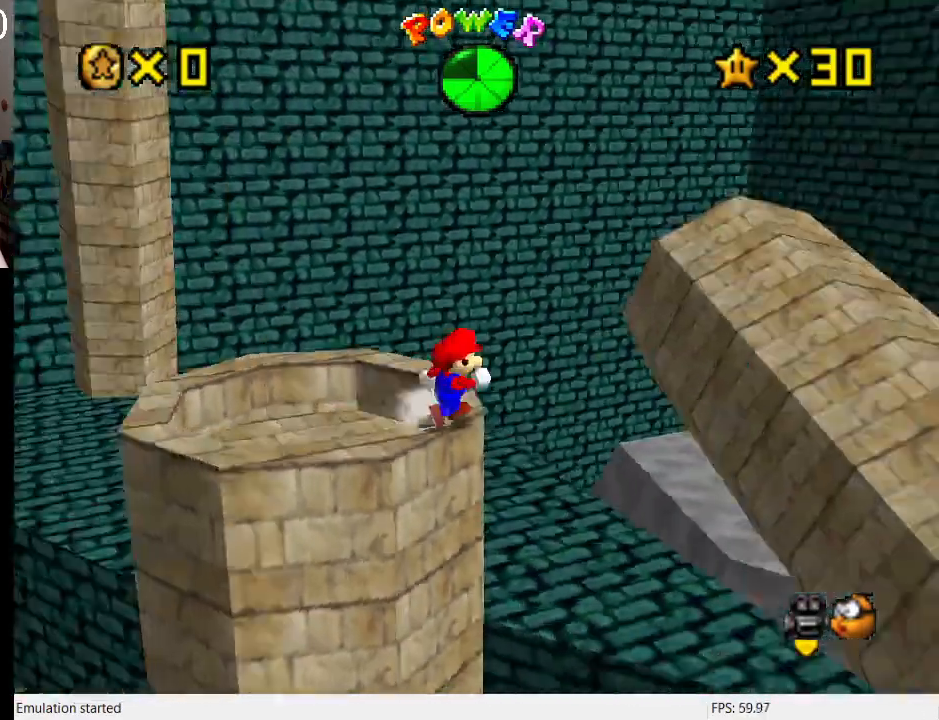
{"buttons": [], "left_stick": "center", "right_stick": "center", "events": [[67, "CROSS", "down"], [133, "L1", "up"], [233, "left_stick", "up-right"], [267, "L1", "down"], [400, "L1", "up"], [467, "CROSS", "up"], [500, "left_stick", "center"]]}
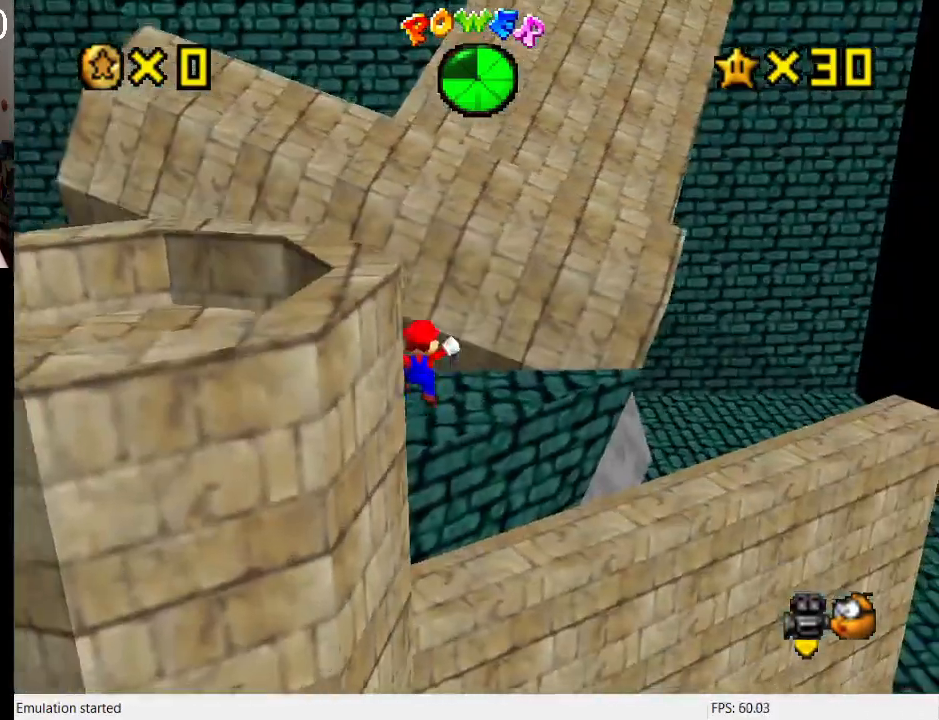
{"buttons": ["CROSS", "R1"], "left_stick": "up-right", "right_stick": "center", "events": [[100, "left_stick", "up-right"], [167, "CROSS", "down"], [500, "R1", "down"]]}
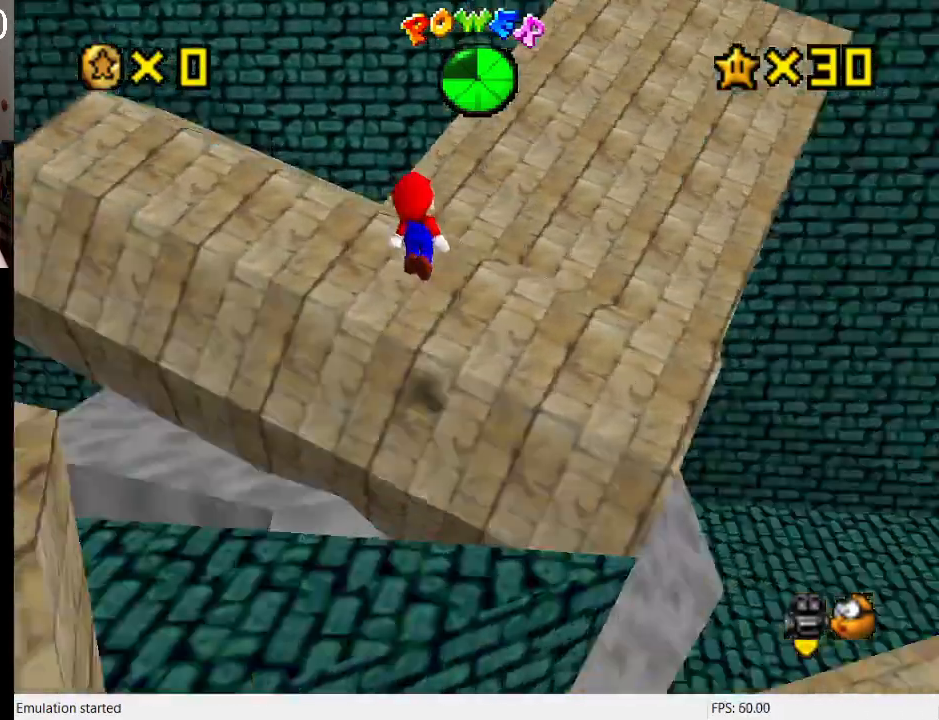
{"buttons": ["CROSS", "SQUARE"], "left_stick": "up-right", "right_stick": "center", "events": [[167, "left_stick", "right"], [200, "R1", "up"], [233, "SQUARE", "down"], [267, "CROSS", "up"], [300, "left_stick", "up-right"], [400, "SQUARE", "up"], [467, "CROSS", "down"], [500, "SQUARE", "down"]]}
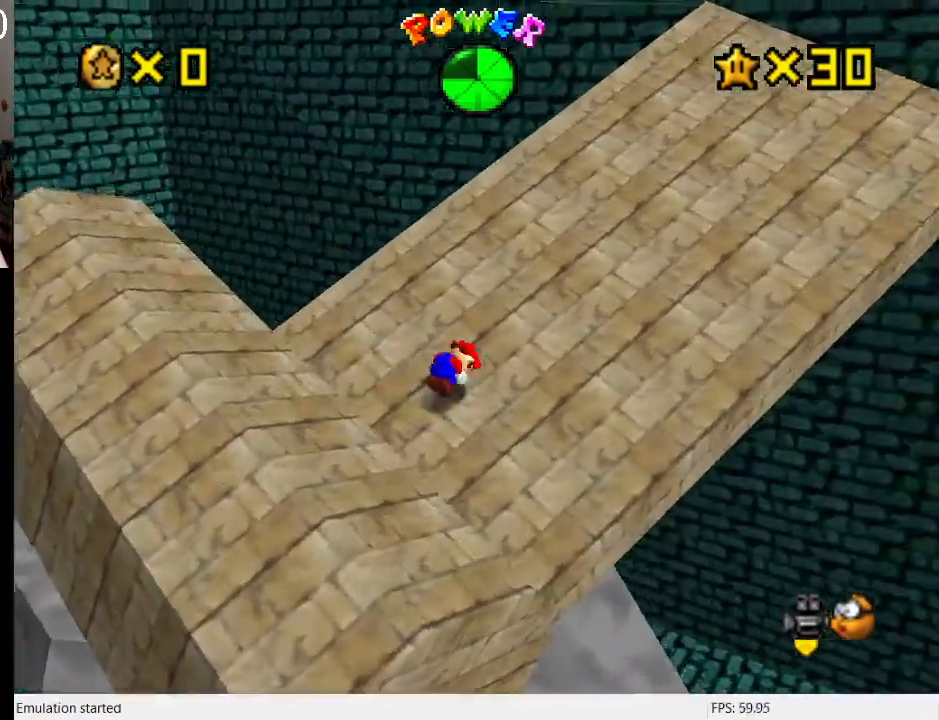
{"buttons": [], "left_stick": "up-right", "right_stick": "center", "events": [[167, "CROSS", "up"], [167, "SQUARE", "up"]]}
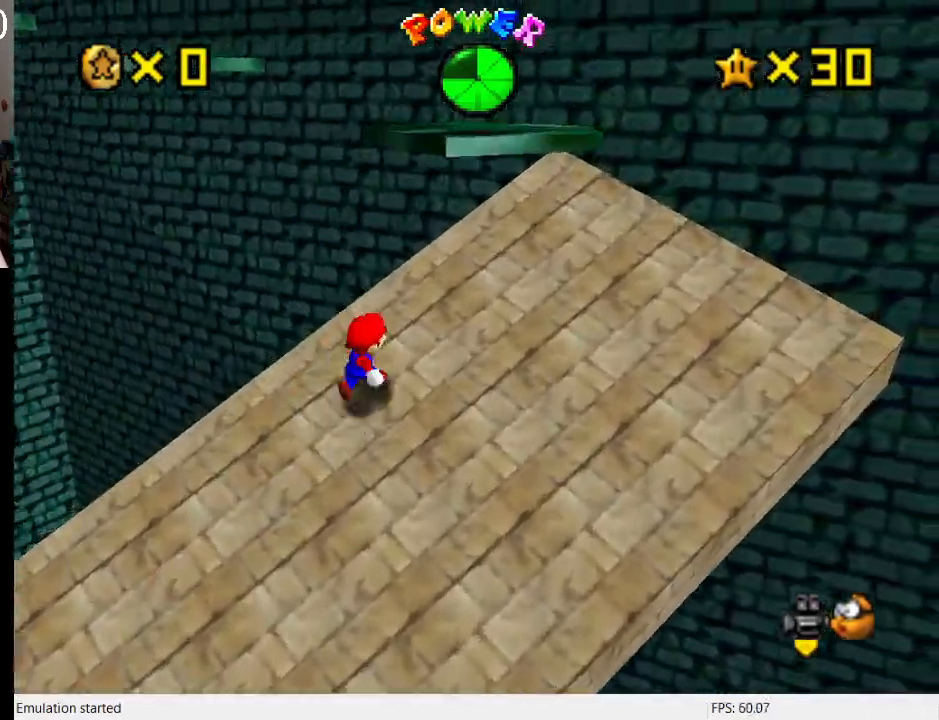
{"buttons": [], "left_stick": "right", "right_stick": "center", "events": [[367, "left_stick", "right"]]}
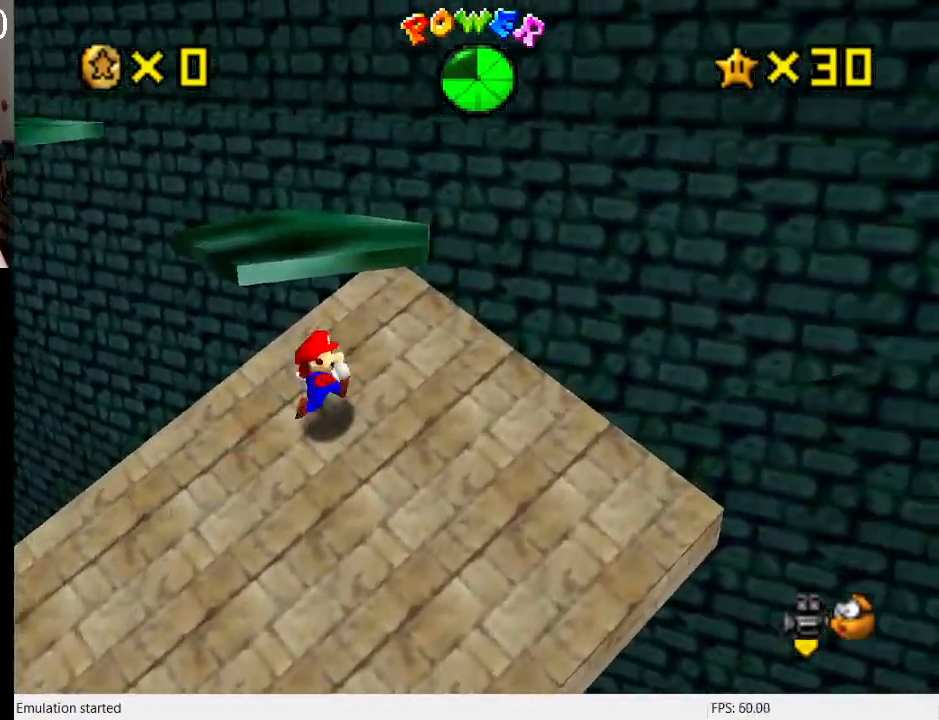
{"buttons": [], "left_stick": "up", "right_stick": "center", "events": [[100, "left_stick", "up-right"], [300, "left_stick", "center"], [500, "left_stick", "up"]]}